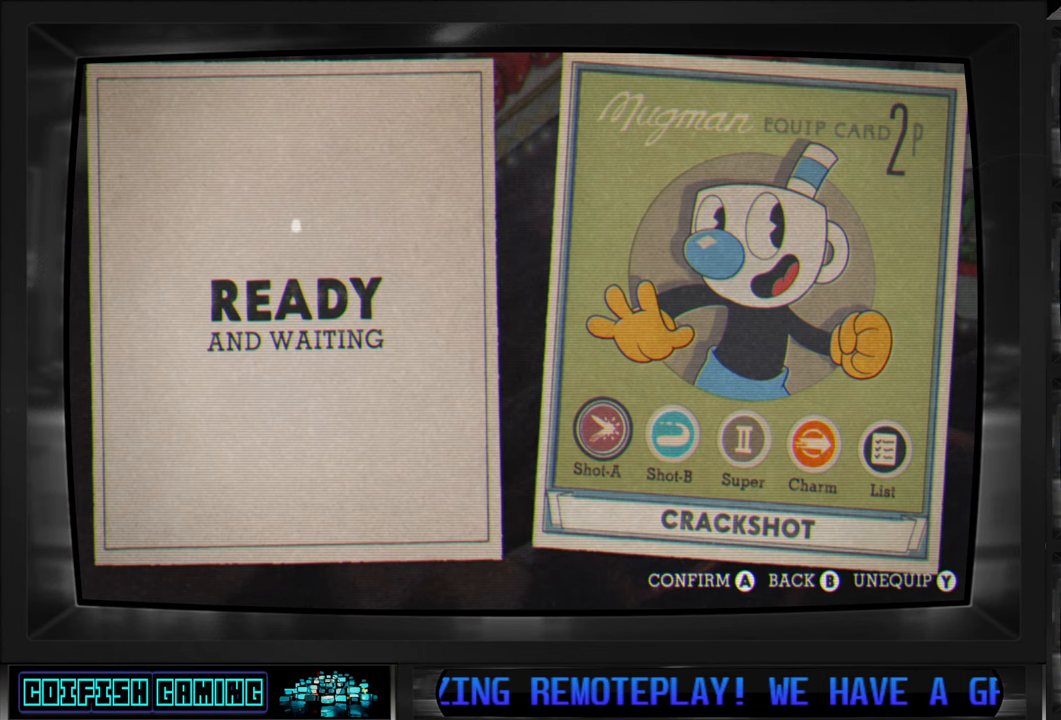
Gameplay with a controller (Xbox layout); each line is a JSON object with the inputs held at the frame after it. "events" lists button and stick changes between this image and that frame as [ms after this image, input, new state], when the widget could be followed in between.
{"buttons": [], "left_stick": "center", "right_stick": "center", "events": []}
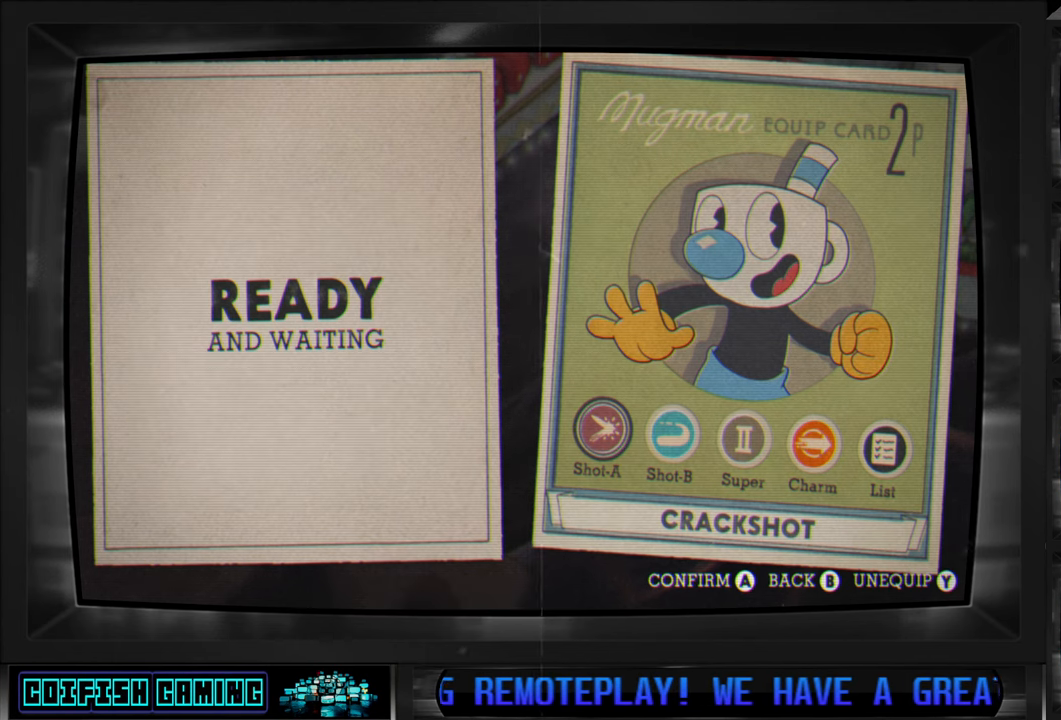
{"buttons": [], "left_stick": "center", "right_stick": "center", "events": []}
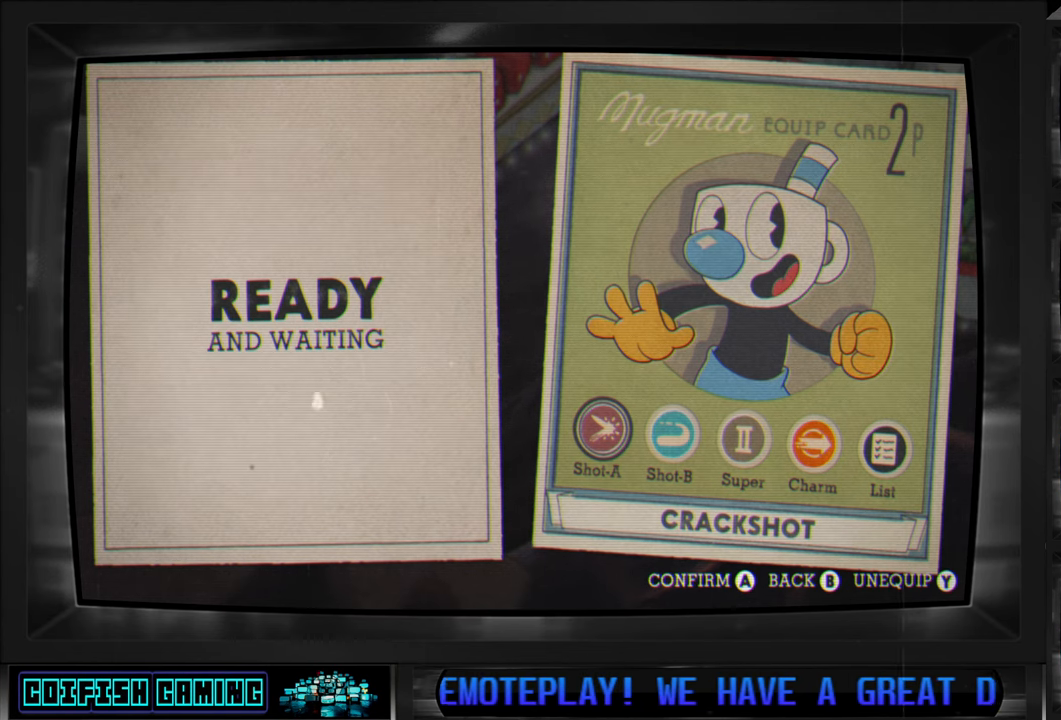
{"buttons": [], "left_stick": "center", "right_stick": "center", "events": []}
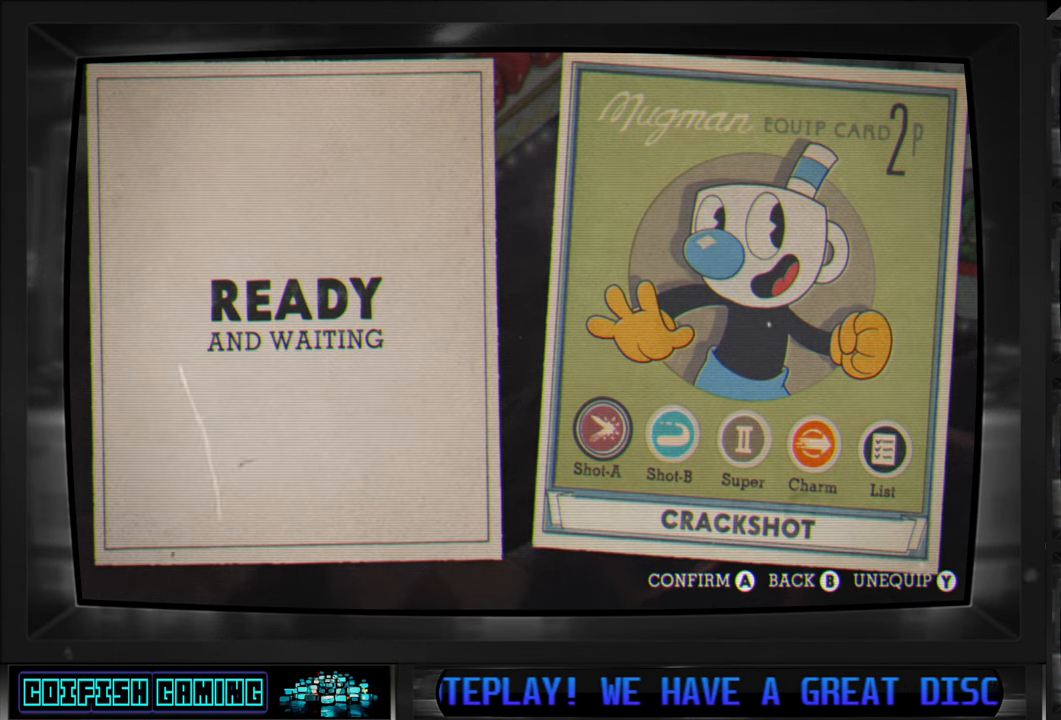
{"buttons": [], "left_stick": "center", "right_stick": "center", "events": []}
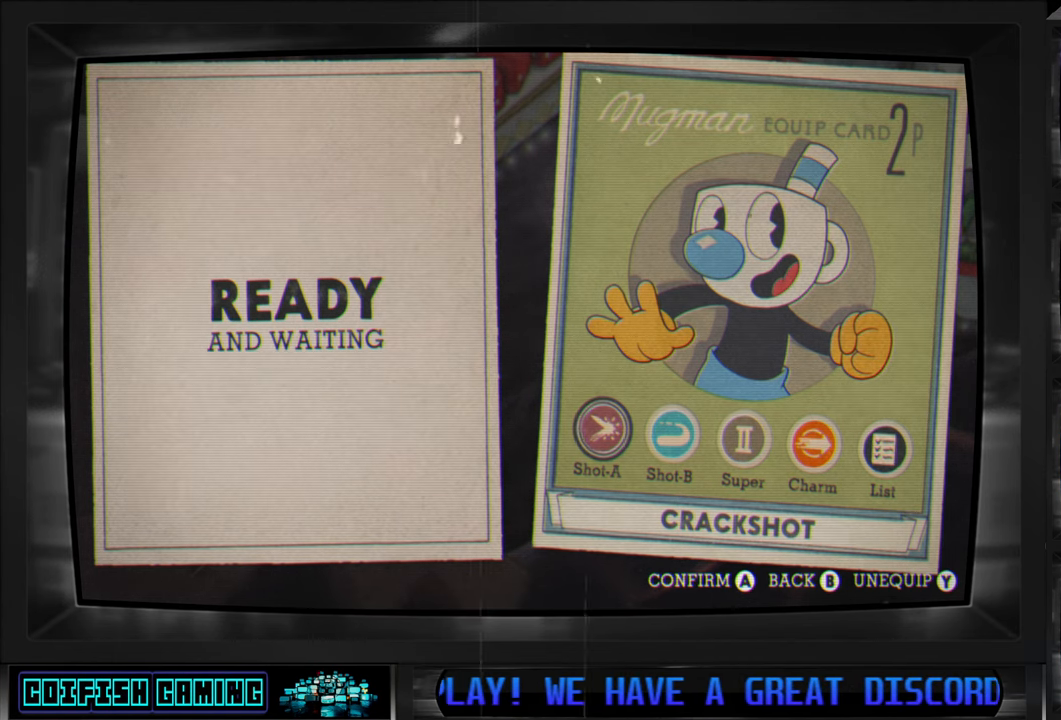
{"buttons": [], "left_stick": "center", "right_stick": "center", "events": []}
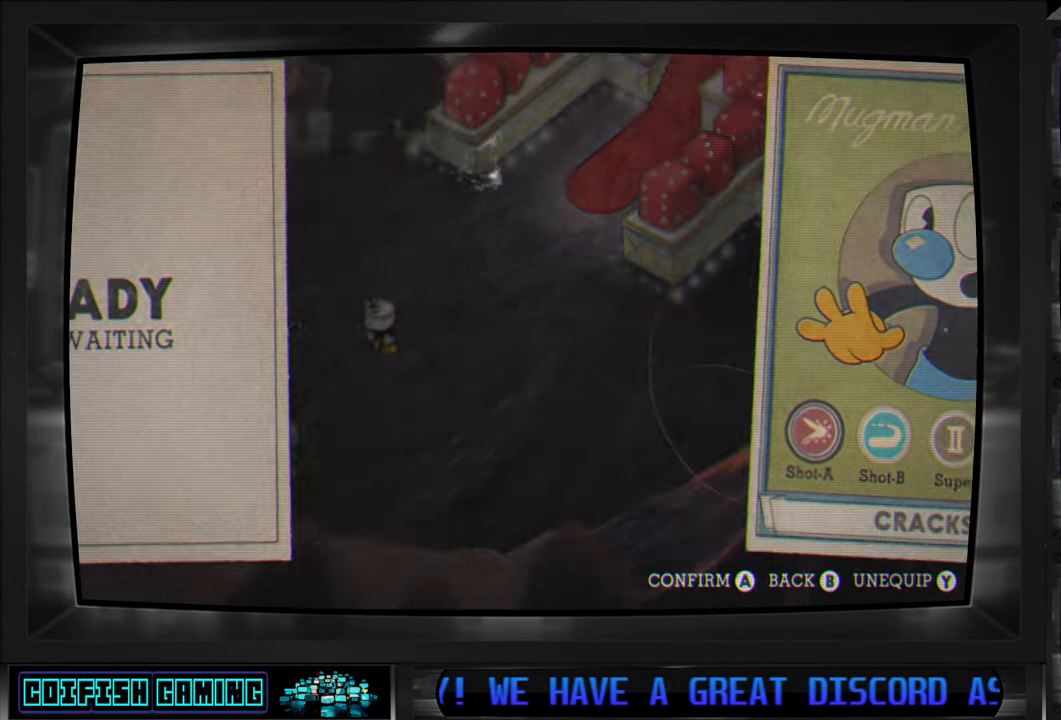
{"buttons": [], "left_stick": "center", "right_stick": "center", "events": []}
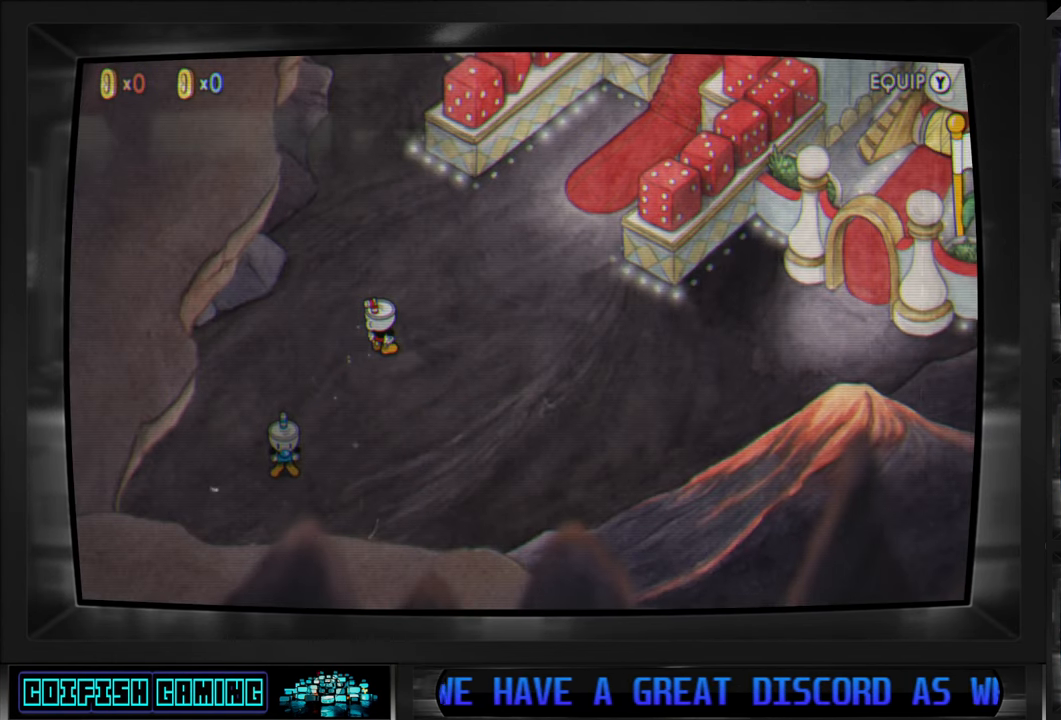
{"buttons": [], "left_stick": "center", "right_stick": "center", "events": []}
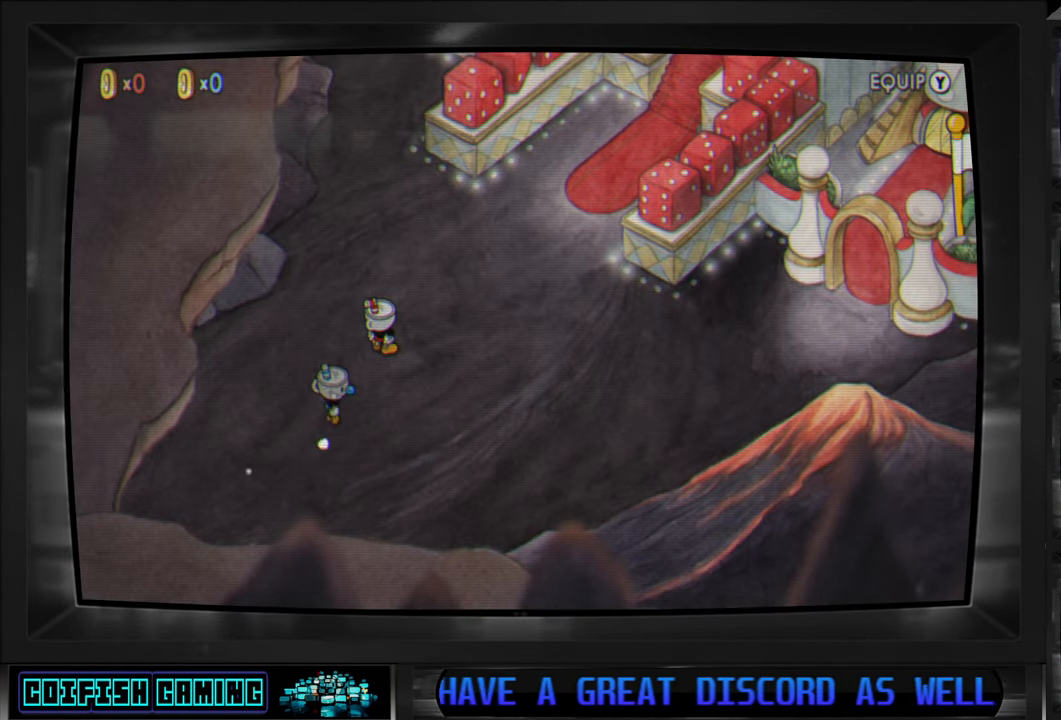
{"buttons": [], "left_stick": "up-right", "right_stick": "center", "events": [[283, "left_stick", "right"], [367, "left_stick", "up-right"]]}
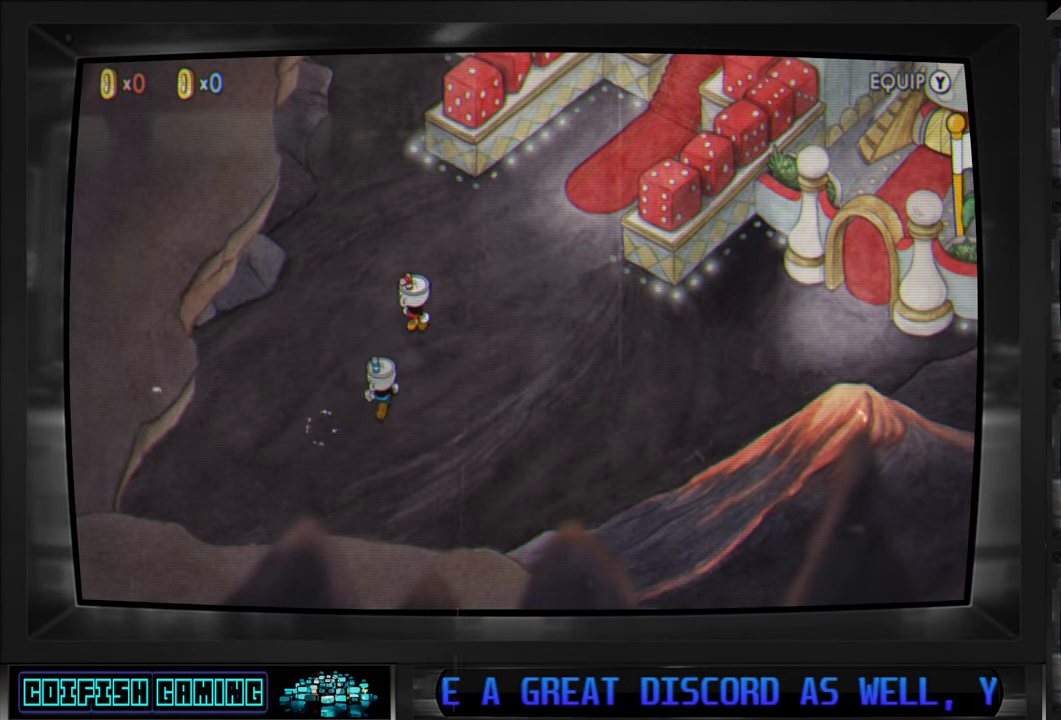
{"buttons": [], "left_stick": "right", "right_stick": "center", "events": [[250, "left_stick", "right"]]}
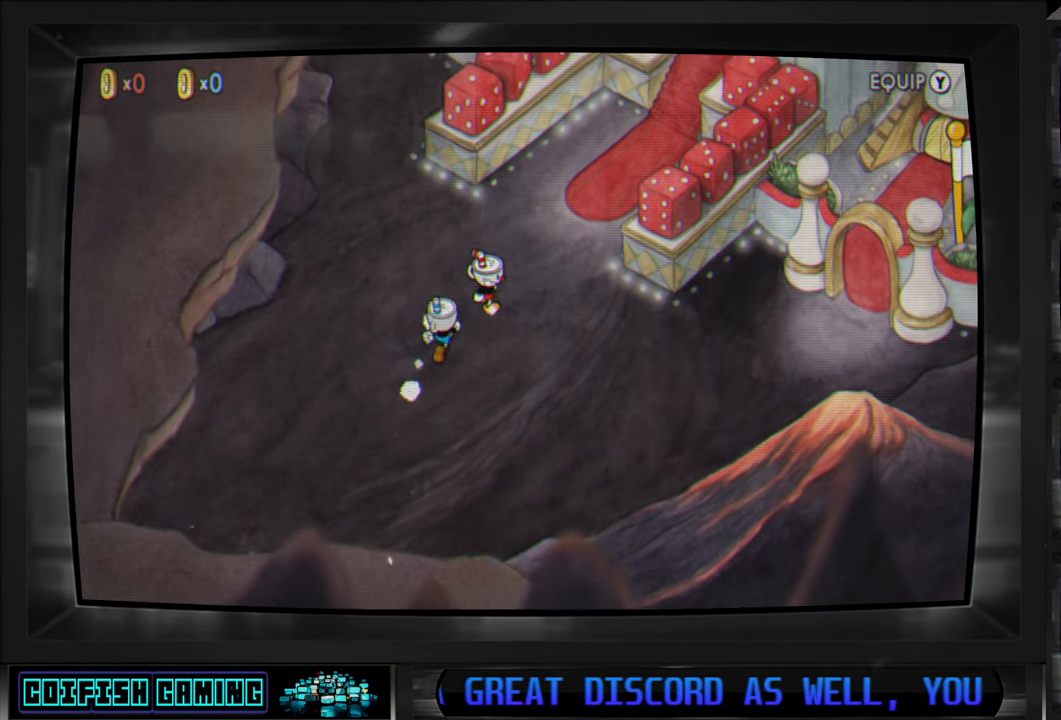
{"buttons": [], "left_stick": "up-right", "right_stick": "center", "events": [[267, "left_stick", "up-right"]]}
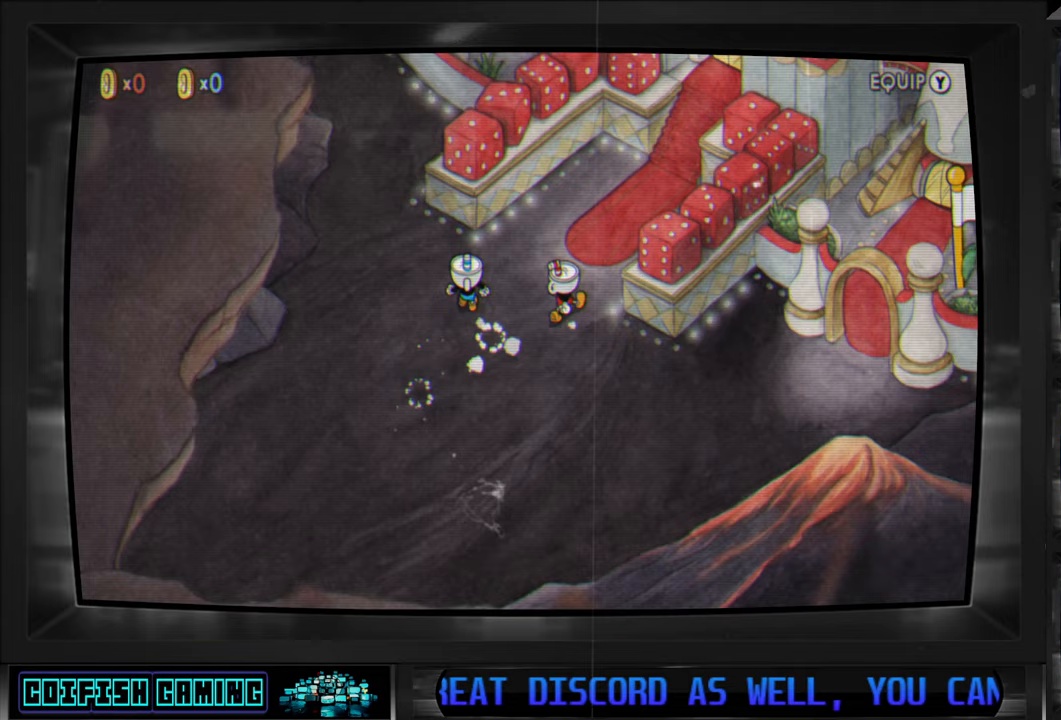
{"buttons": [], "left_stick": "up-right", "right_stick": "center", "events": []}
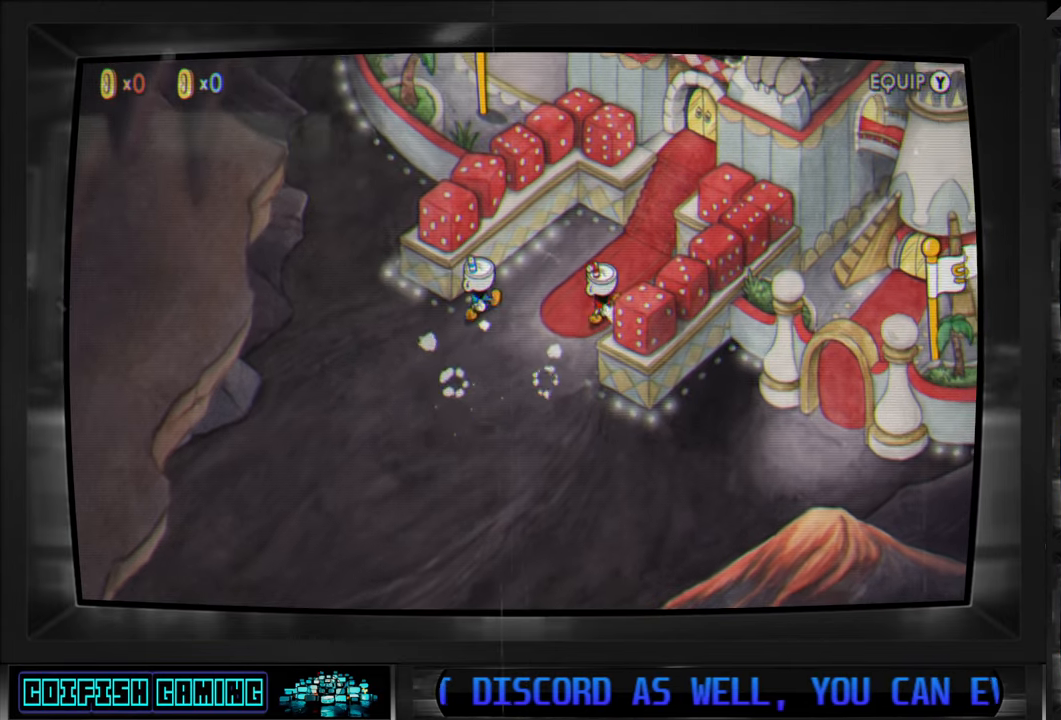
{"buttons": [], "left_stick": "up-right", "right_stick": "center", "events": []}
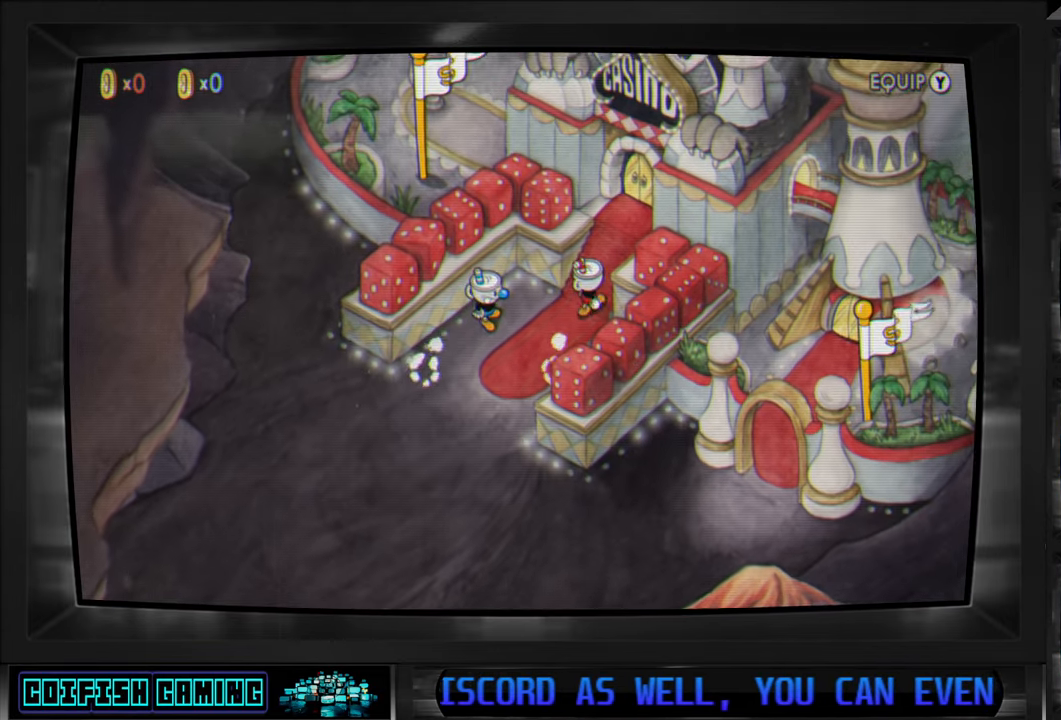
{"buttons": [], "left_stick": "up-right", "right_stick": "center", "events": []}
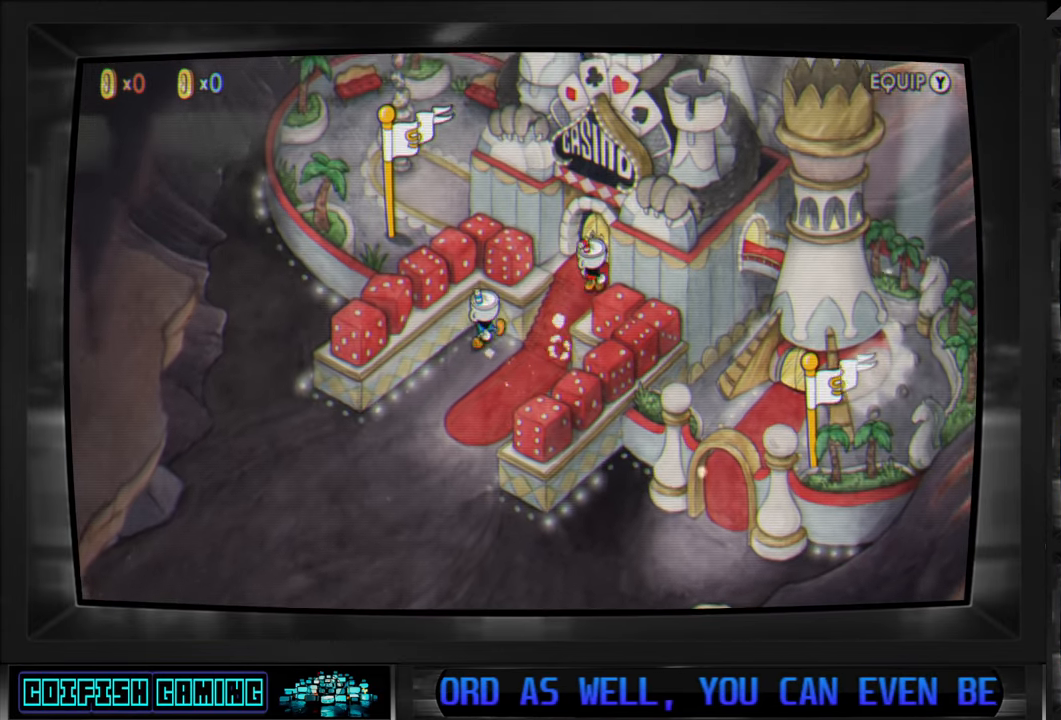
{"buttons": [], "left_stick": "center", "right_stick": "center", "events": [[200, "left_stick", "center"]]}
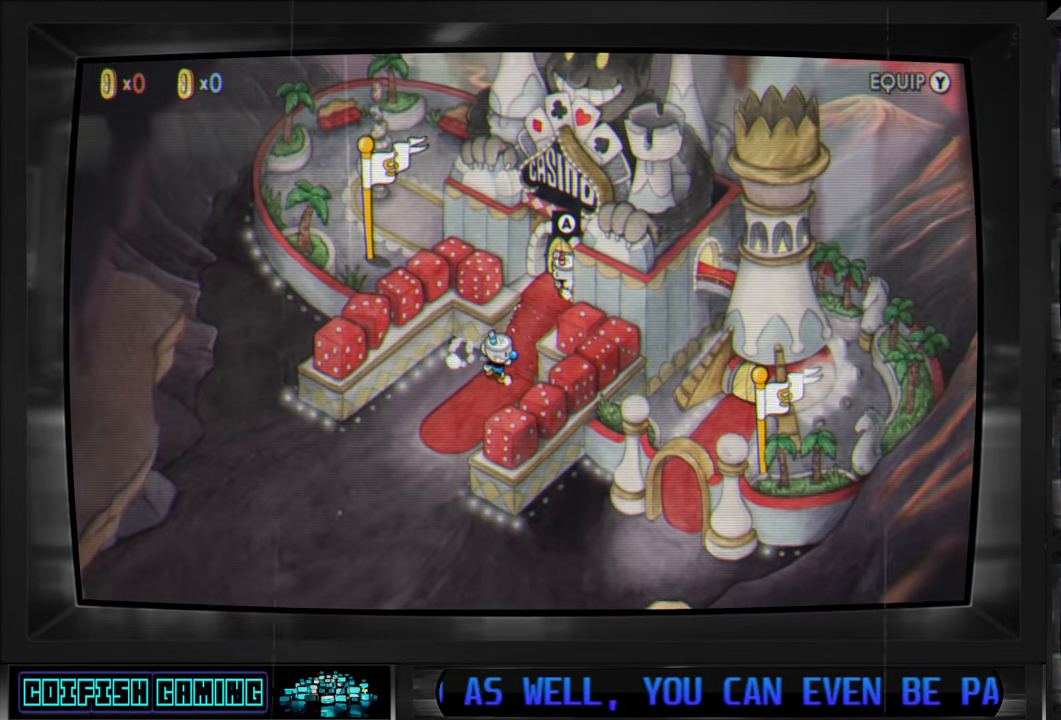
{"buttons": [], "left_stick": "center", "right_stick": "center", "events": []}
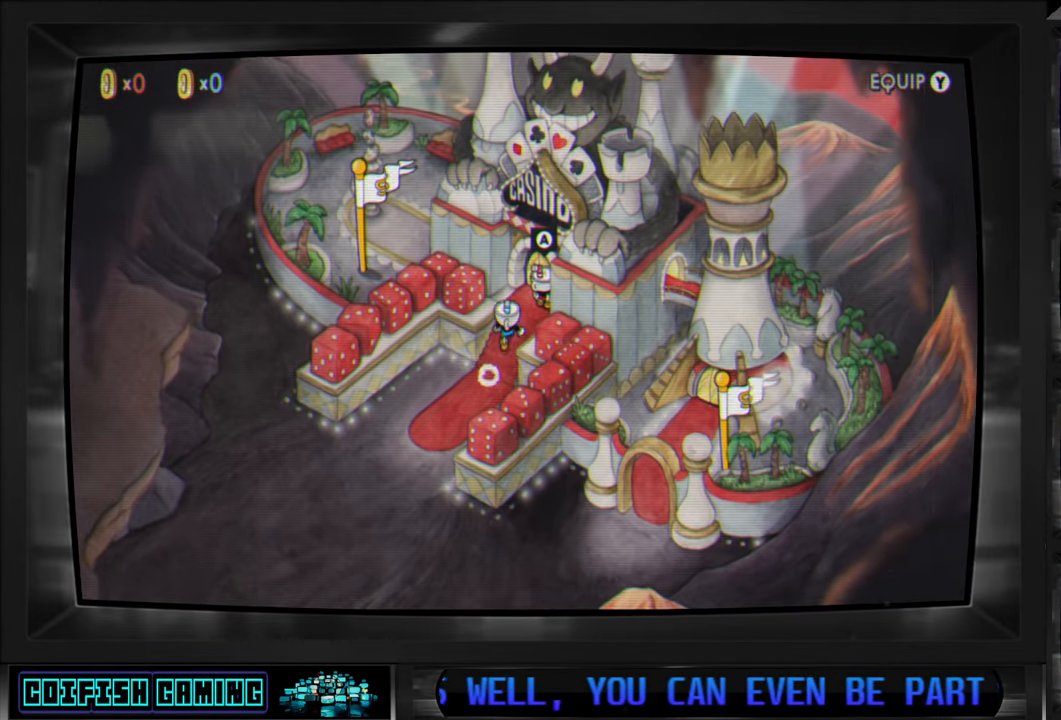
{"buttons": [], "left_stick": "center", "right_stick": "center", "events": []}
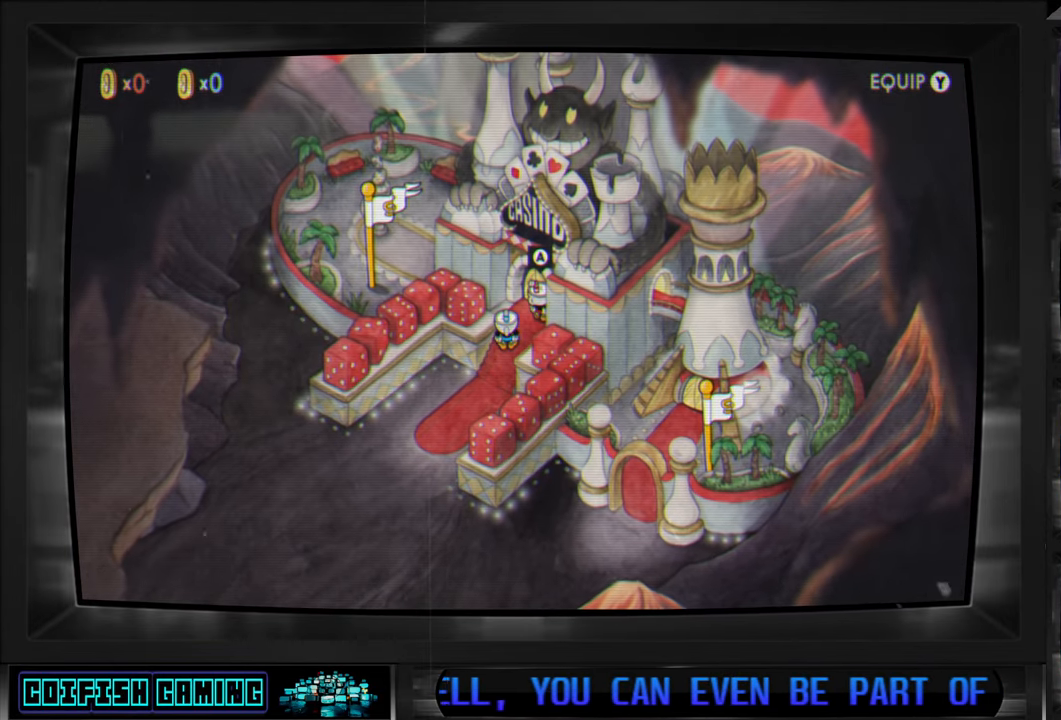
{"buttons": [], "left_stick": "center", "right_stick": "center", "events": []}
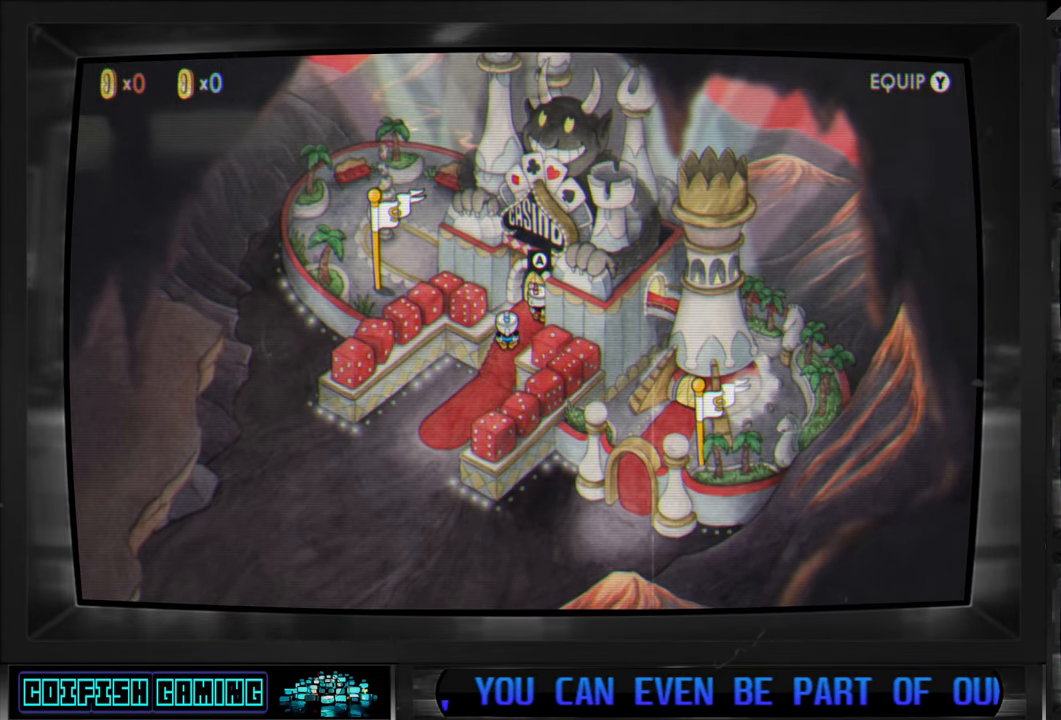
{"buttons": [], "left_stick": "center", "right_stick": "center", "events": [[217, "A", "down"], [333, "A", "up"]]}
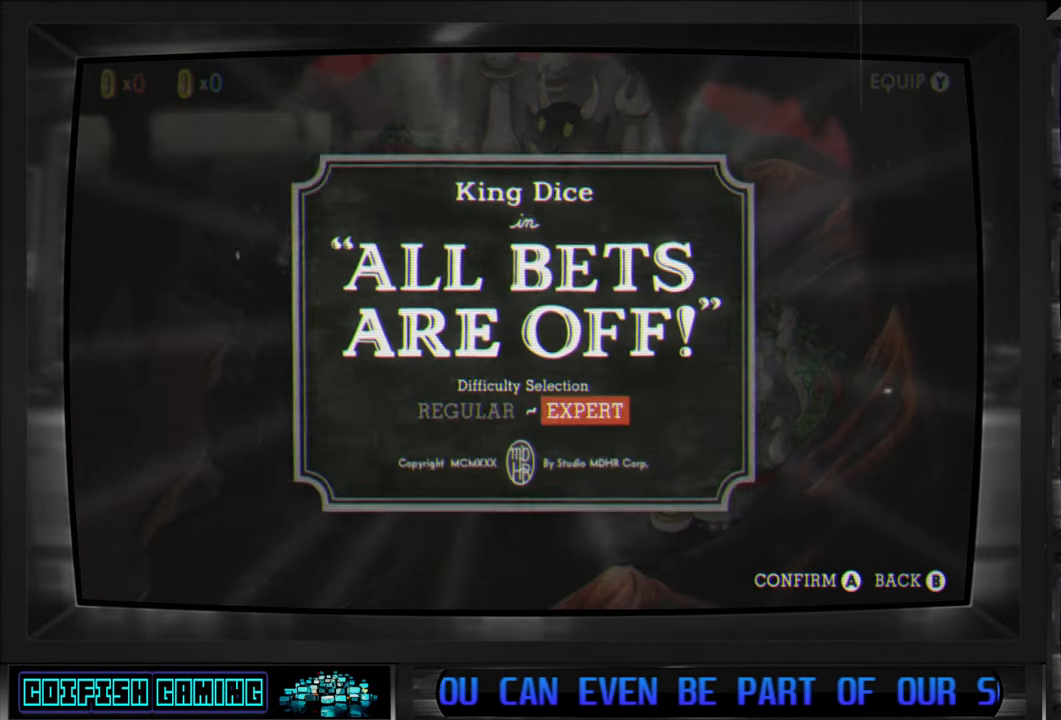
{"buttons": [], "left_stick": "center", "right_stick": "center", "events": []}
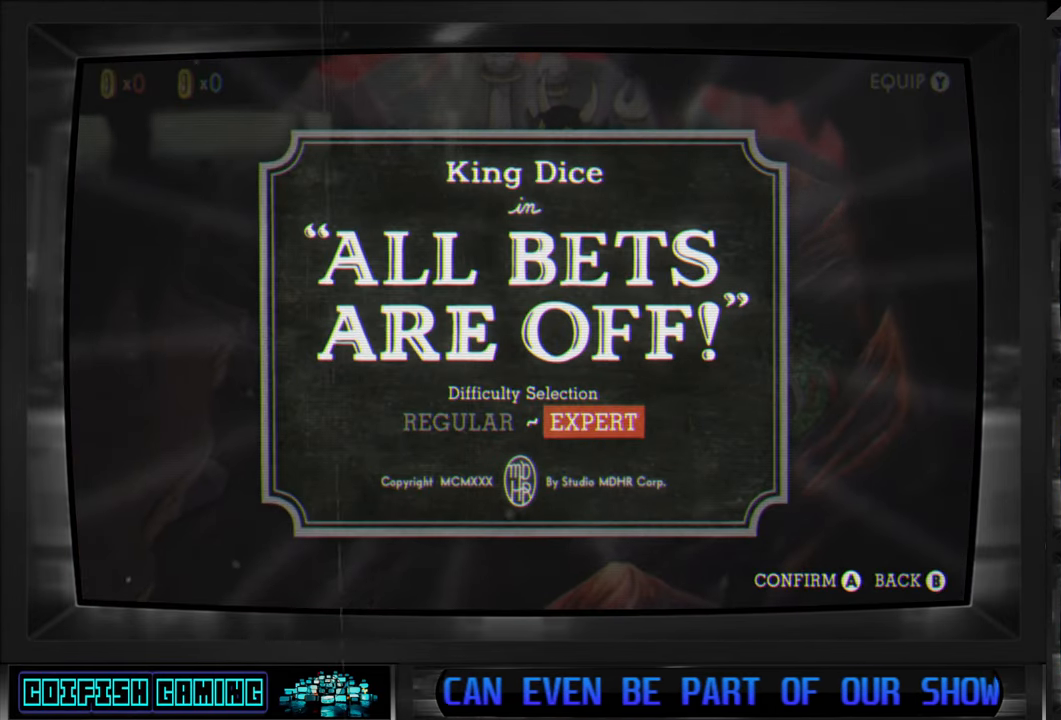
{"buttons": [], "left_stick": "center", "right_stick": "center", "events": [[317, "A", "down"], [450, "A", "up"]]}
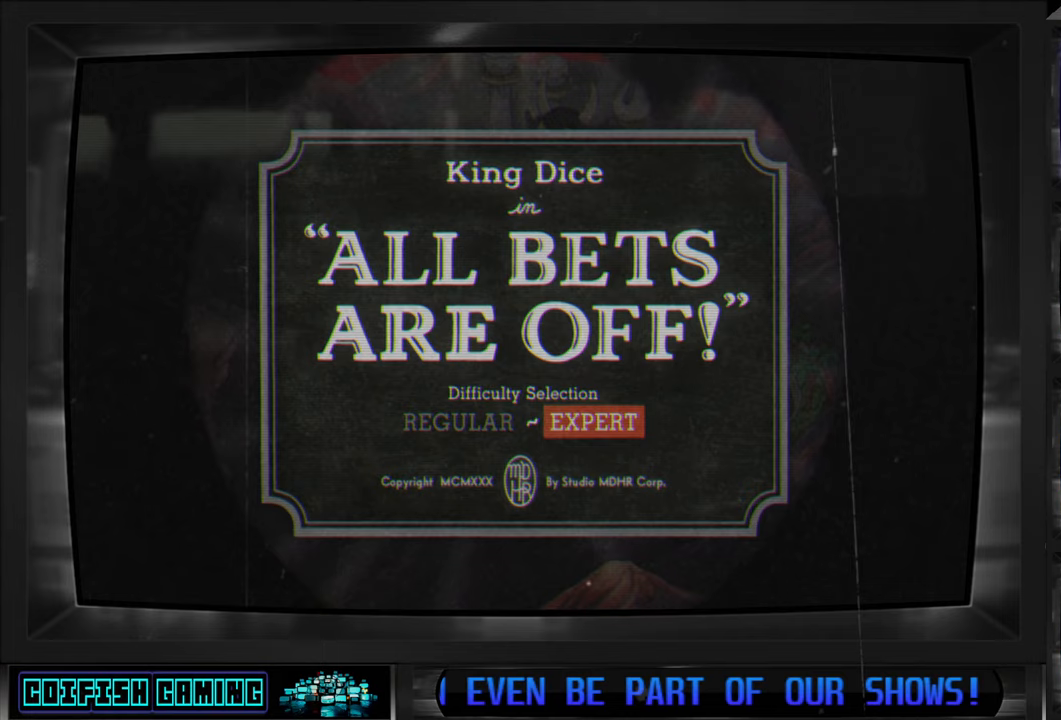
{"buttons": [], "left_stick": "center", "right_stick": "center", "events": []}
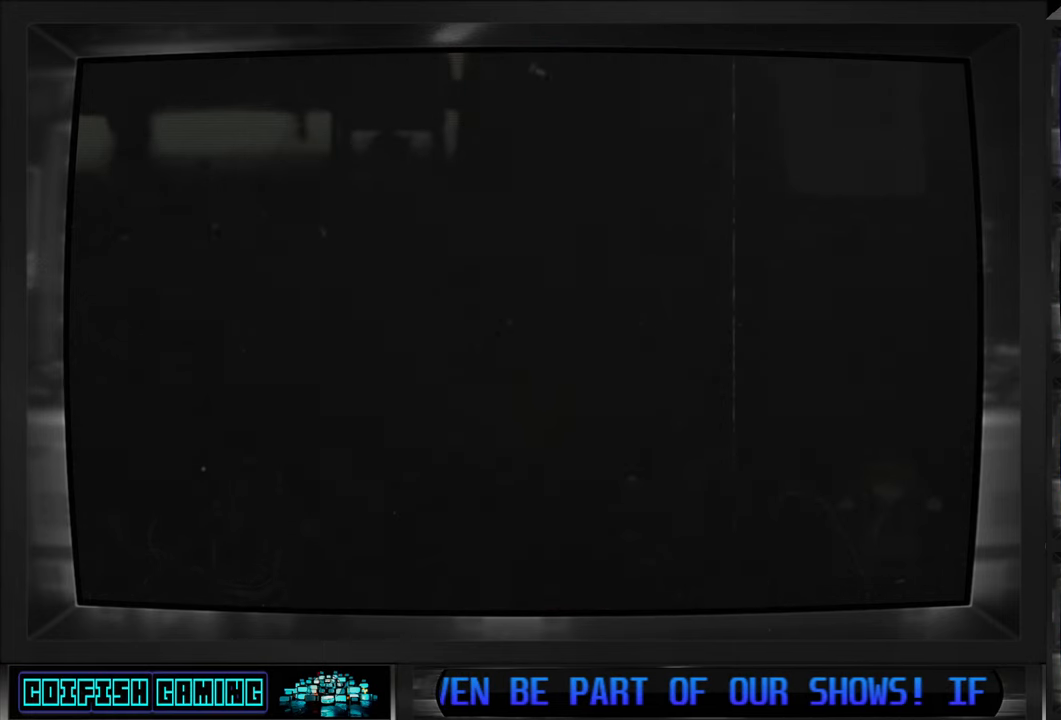
{"buttons": [], "left_stick": "center", "right_stick": "center", "events": []}
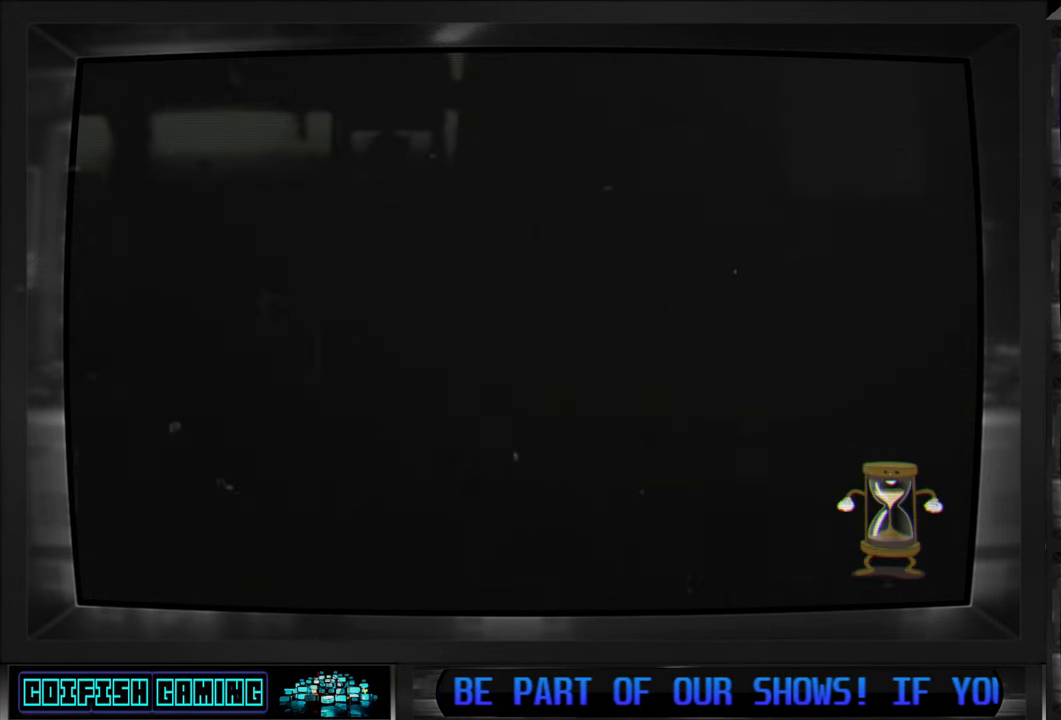
{"buttons": [], "left_stick": "center", "right_stick": "center", "events": []}
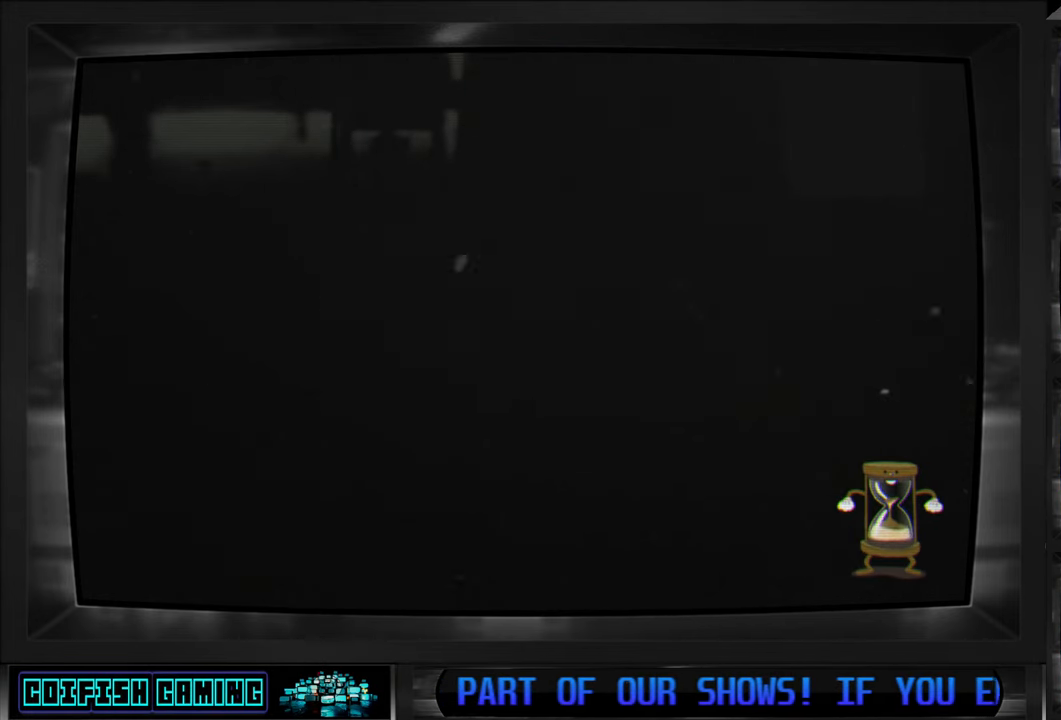
{"buttons": [], "left_stick": "center", "right_stick": "center", "events": []}
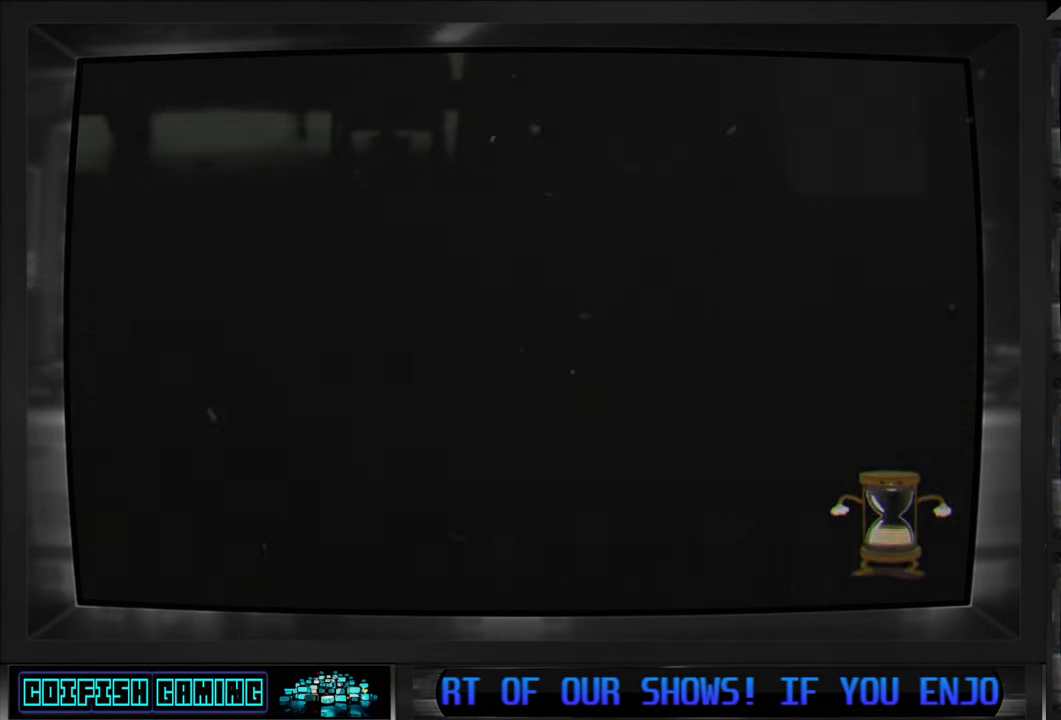
{"buttons": [], "left_stick": "center", "right_stick": "center", "events": []}
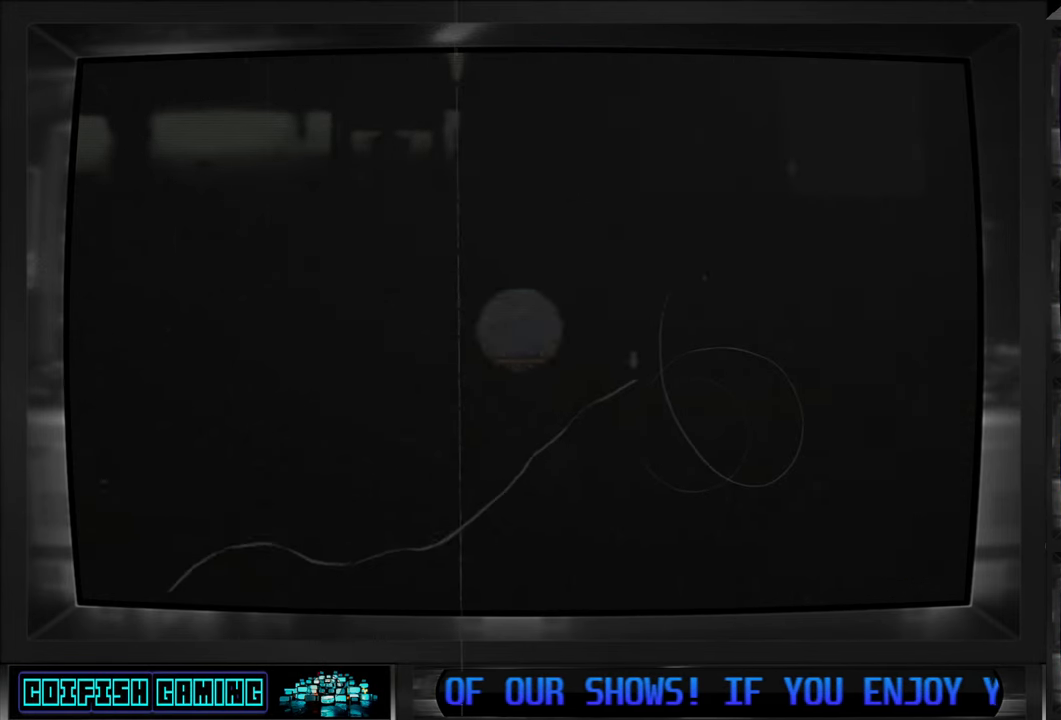
{"buttons": [], "left_stick": "center", "right_stick": "center", "events": []}
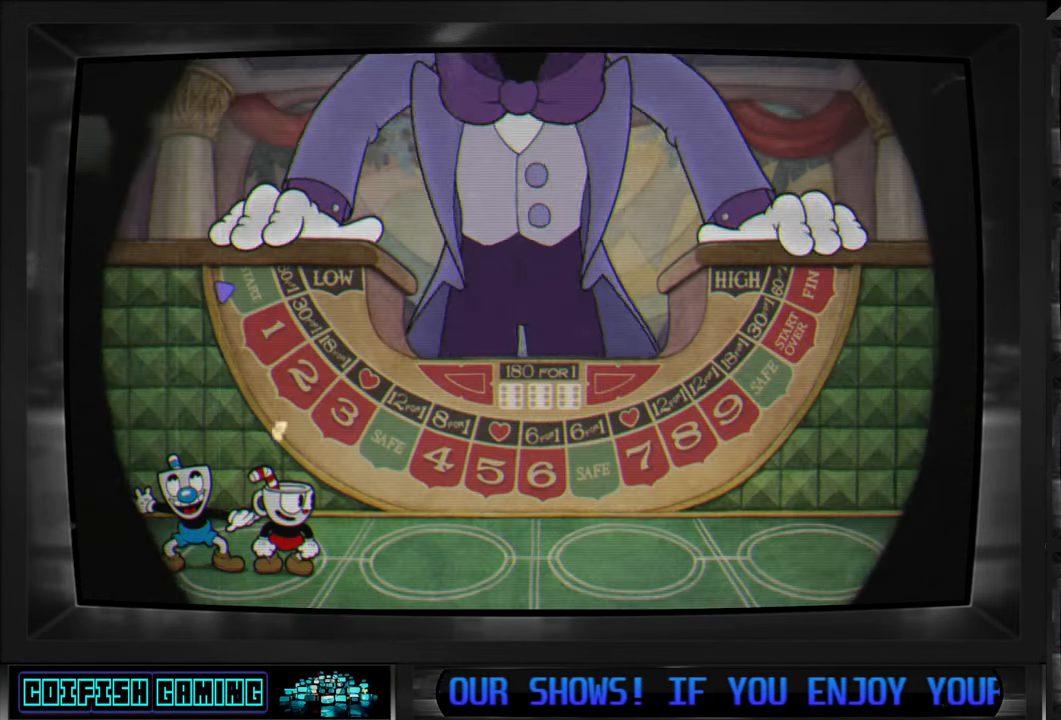
{"buttons": ["DPAD_RIGHT"], "left_stick": "center", "right_stick": "center", "events": [[383, "DPAD_RIGHT", "down"]]}